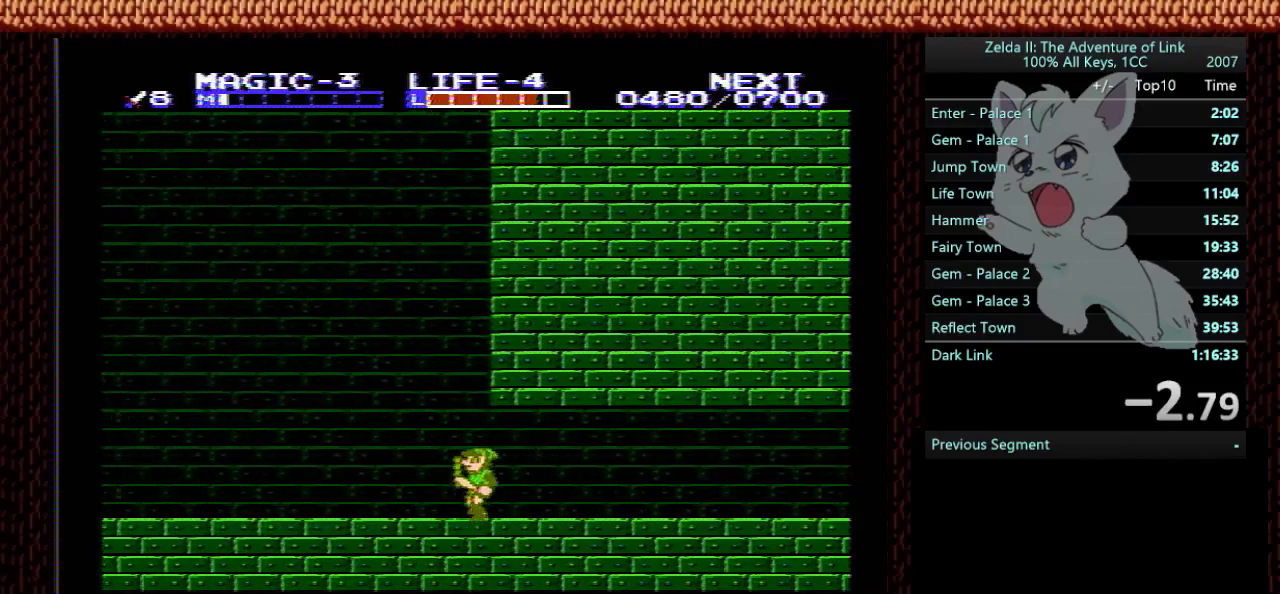
Gameplay with a controller (Nintendo layout); each line is a JSON object with the inputs held at the frame after it. "events" lists button and stick changes between this image and that frame as [ms after this image, input, new state], when the widget could be followed in between. Not read: L3 R3.
{"buttons": ["DPAD_LEFT"], "events": []}
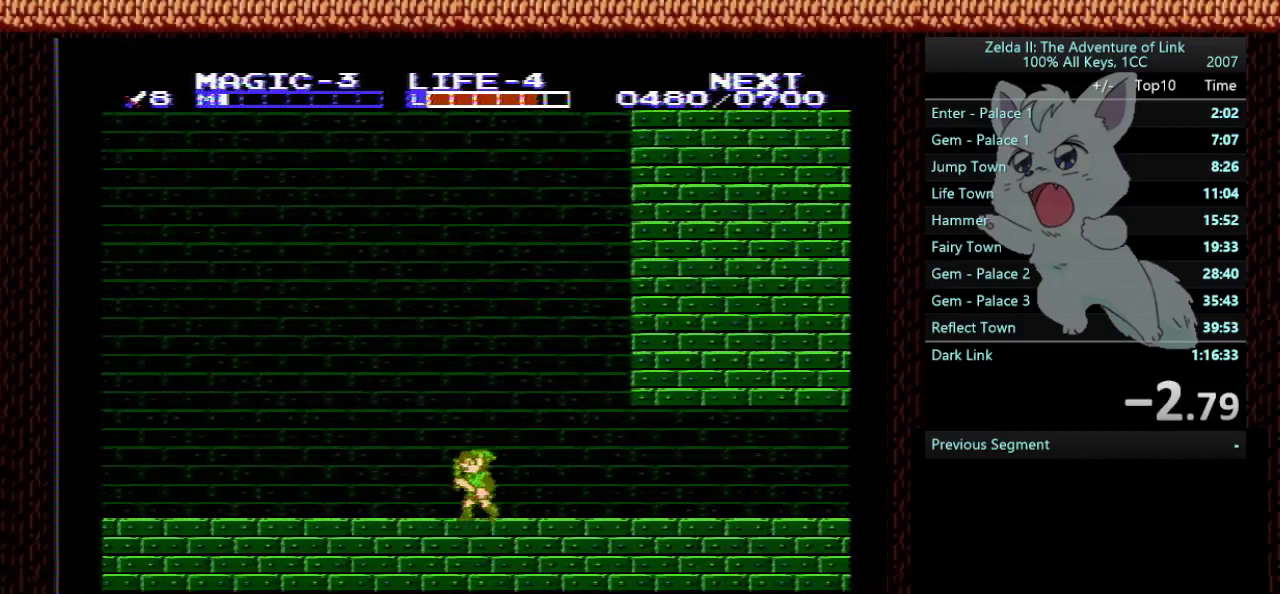
{"buttons": ["DPAD_LEFT"], "events": []}
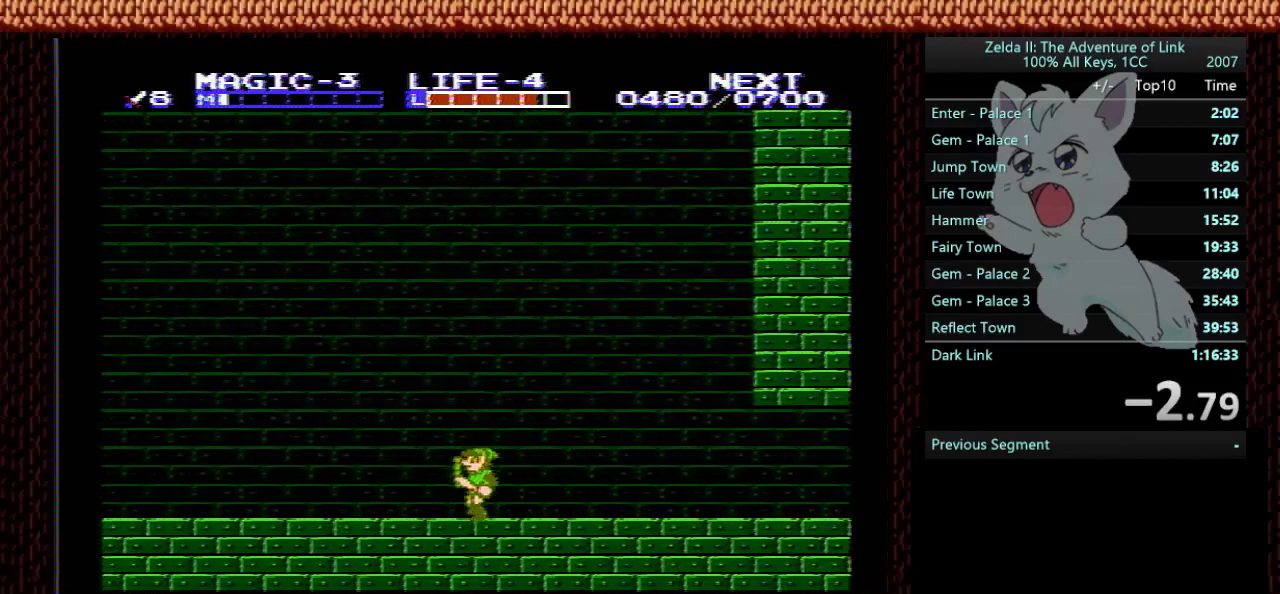
{"buttons": ["DPAD_LEFT"], "events": []}
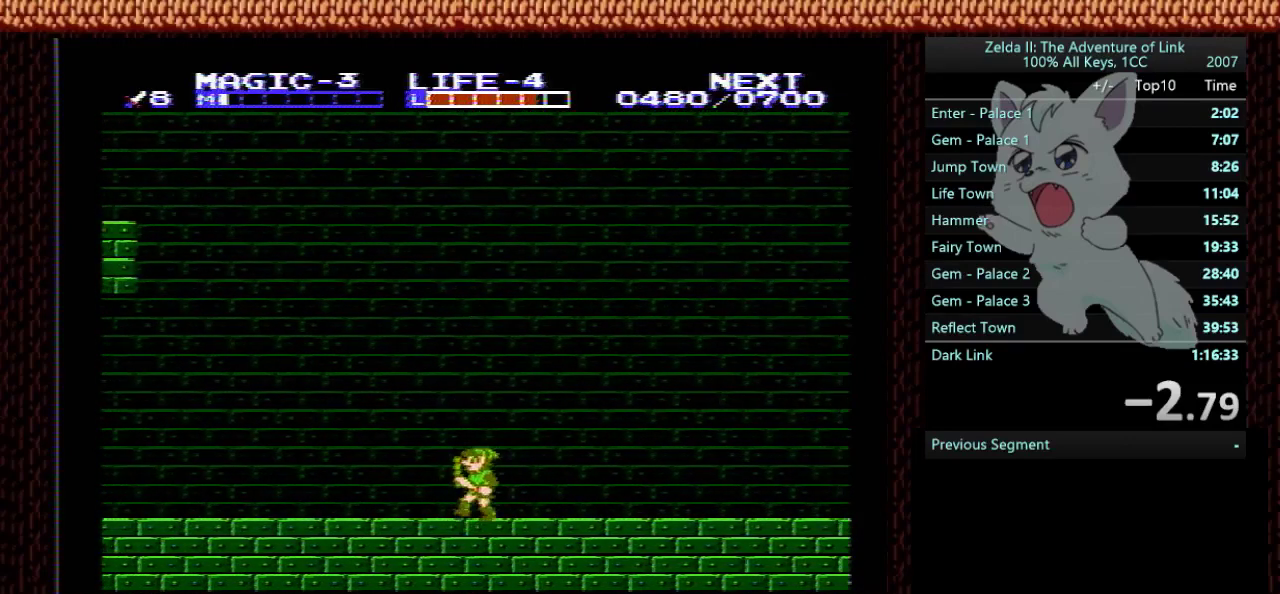
{"buttons": ["DPAD_LEFT"], "events": []}
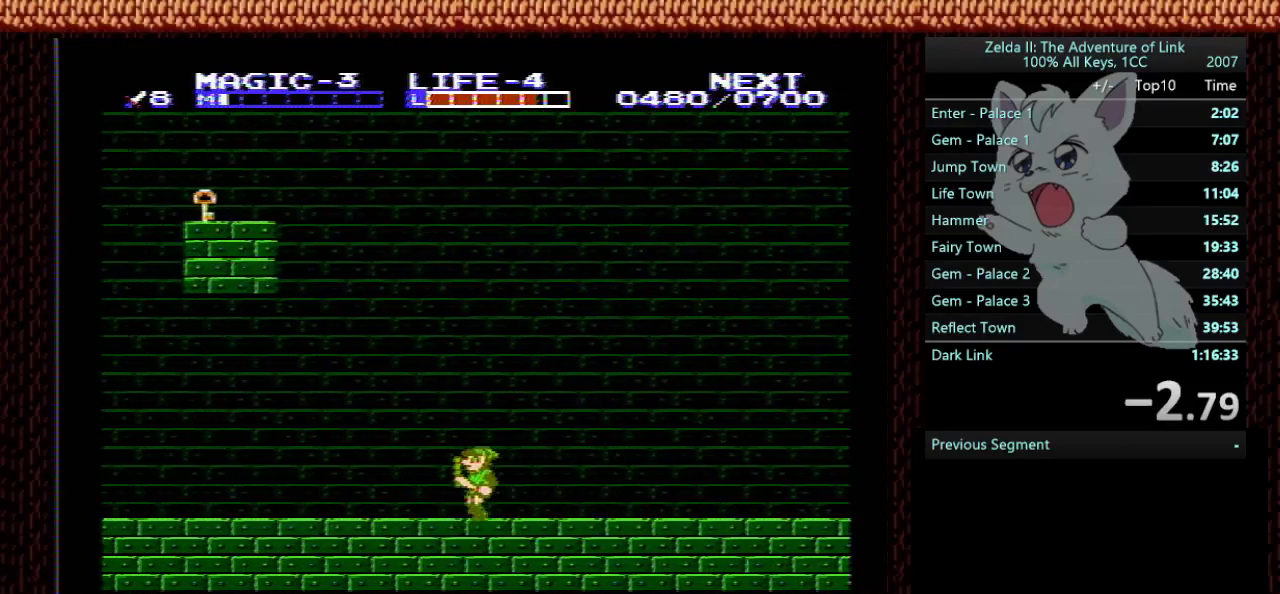
{"buttons": ["DPAD_LEFT"], "events": []}
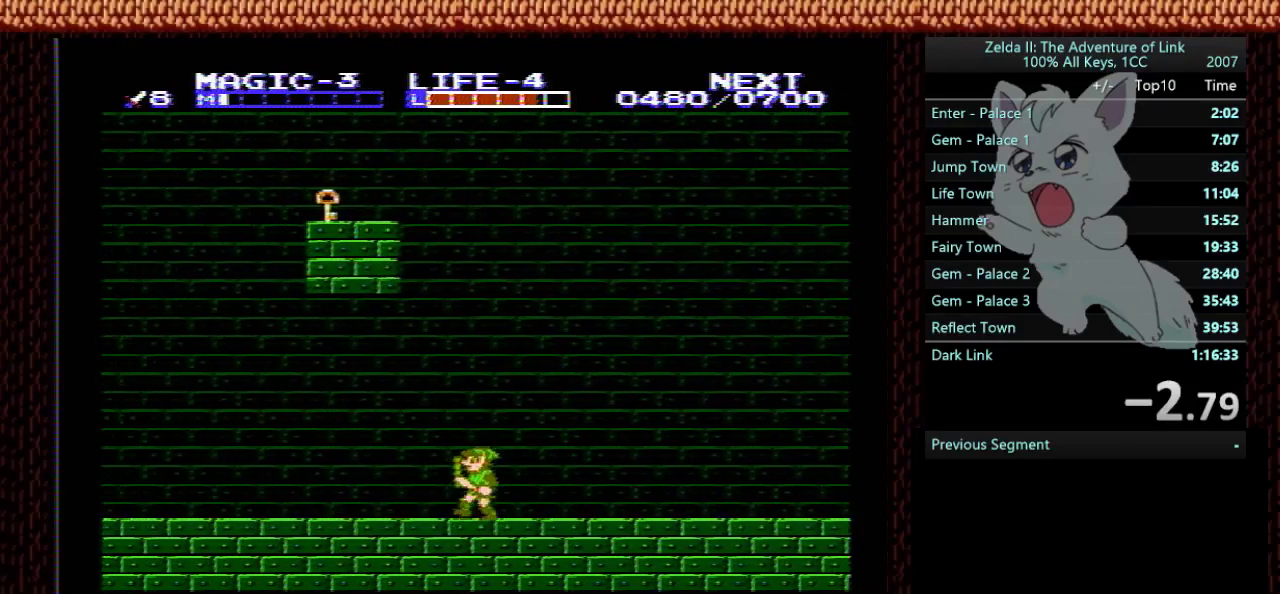
{"buttons": ["DPAD_LEFT"], "events": []}
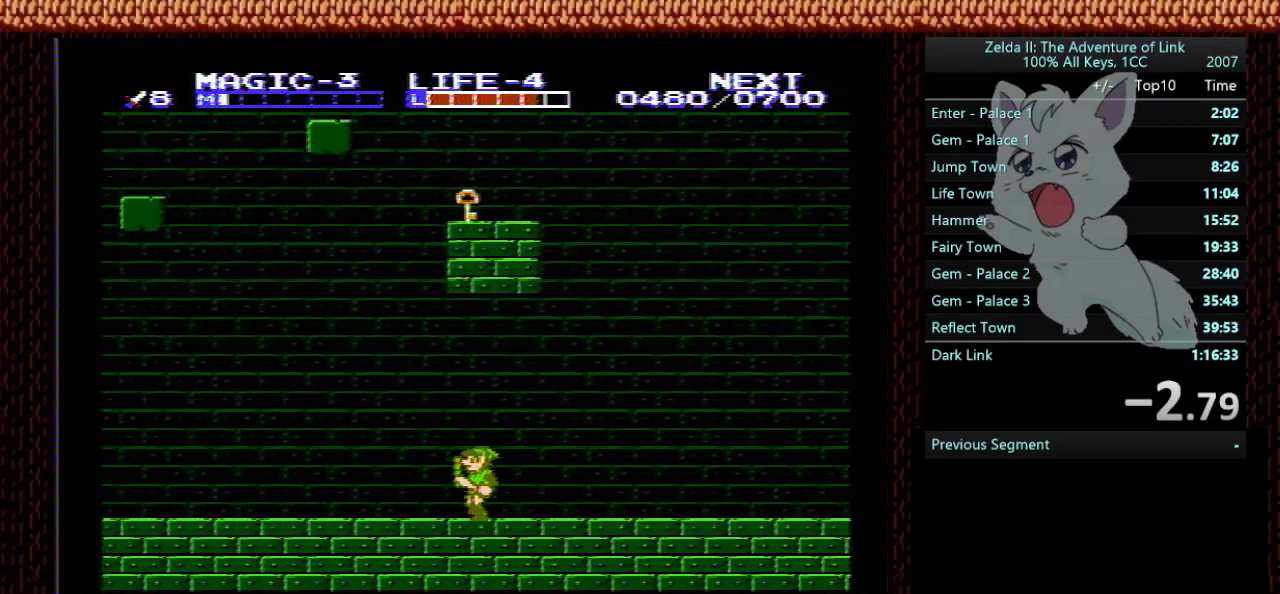
{"buttons": ["A"], "events": [[167, "DPAD_LEFT", "up"], [267, "DPAD_RIGHT", "down"], [334, "DPAD_RIGHT", "up"], [500, "A", "down"]]}
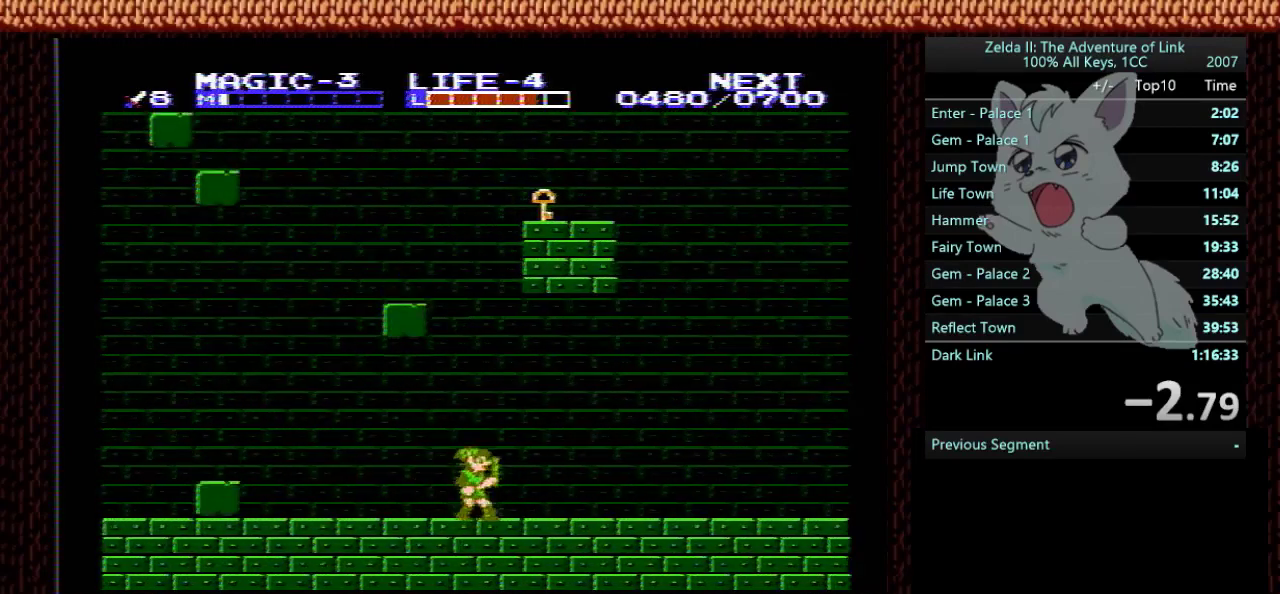
{"buttons": ["DPAD_LEFT"], "events": [[67, "DPAD_LEFT", "down"], [167, "A", "up"]]}
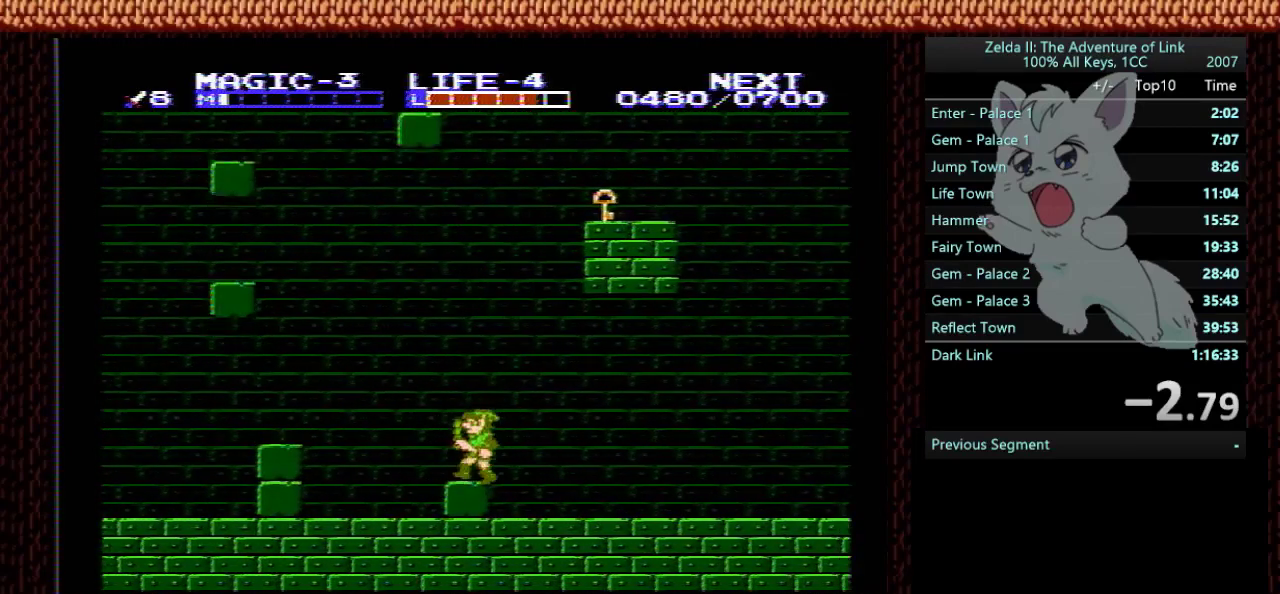
{"buttons": ["A"], "events": [[367, "A", "down"], [400, "DPAD_LEFT", "up"]]}
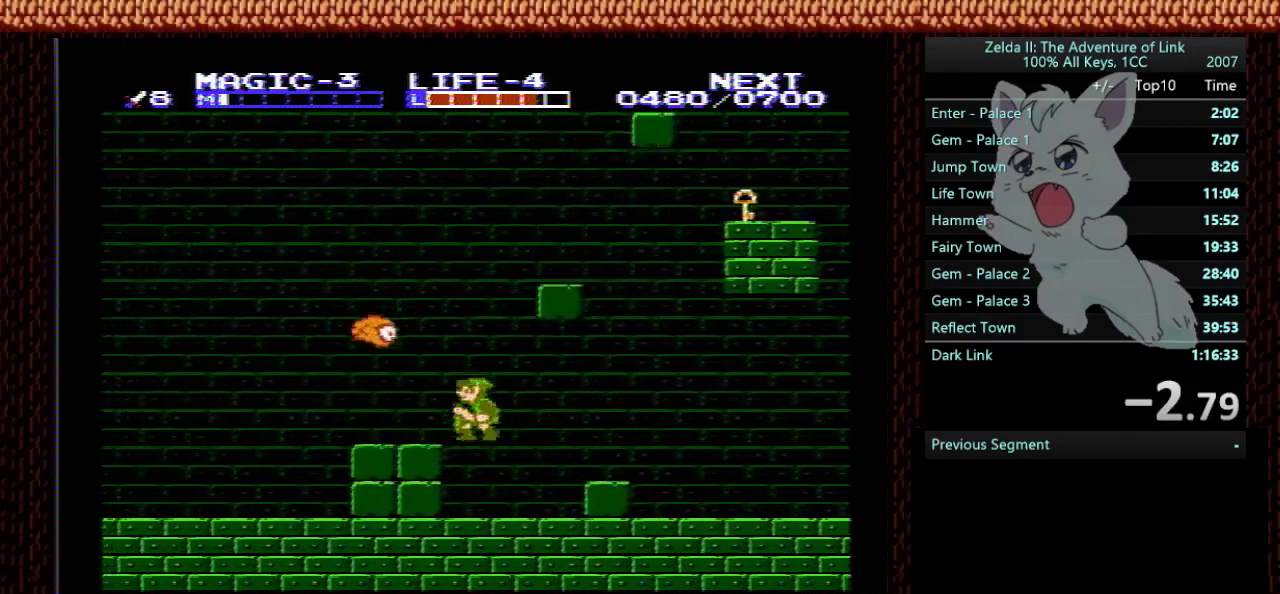
{"buttons": ["DPAD_LEFT"], "events": [[34, "A", "up"], [34, "DPAD_RIGHT", "down"], [34, "DPAD_UP", "down"], [100, "DPAD_RIGHT", "up"], [100, "DPAD_UP", "up"], [134, "DPAD_LEFT", "down"]]}
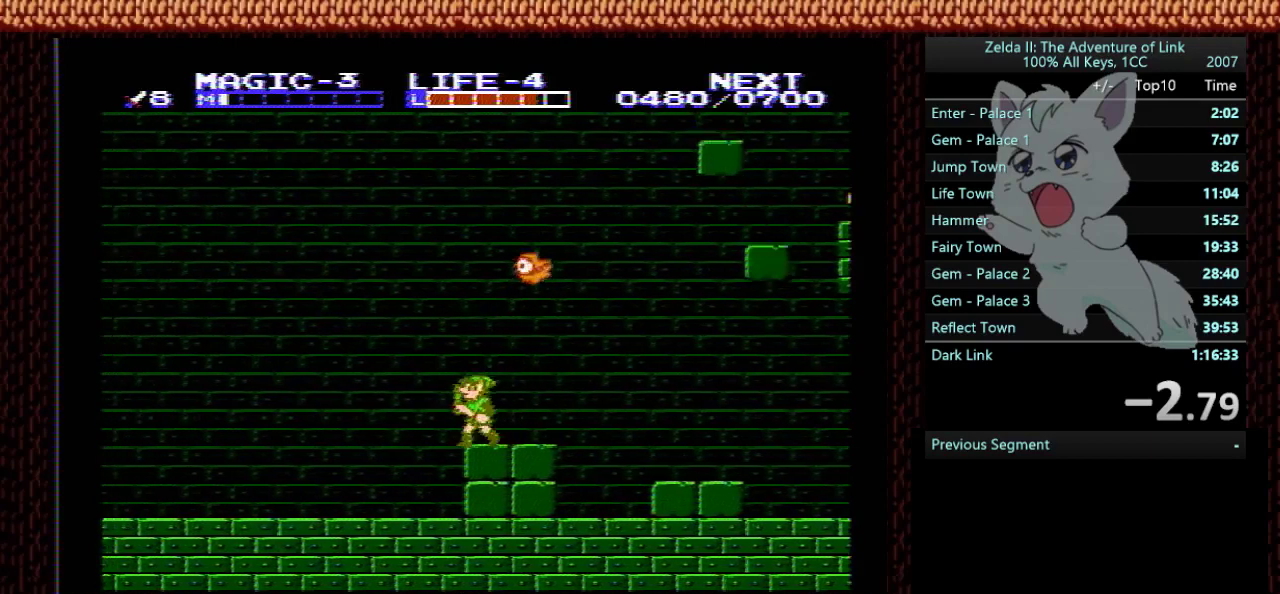
{"buttons": ["DPAD_LEFT"], "events": []}
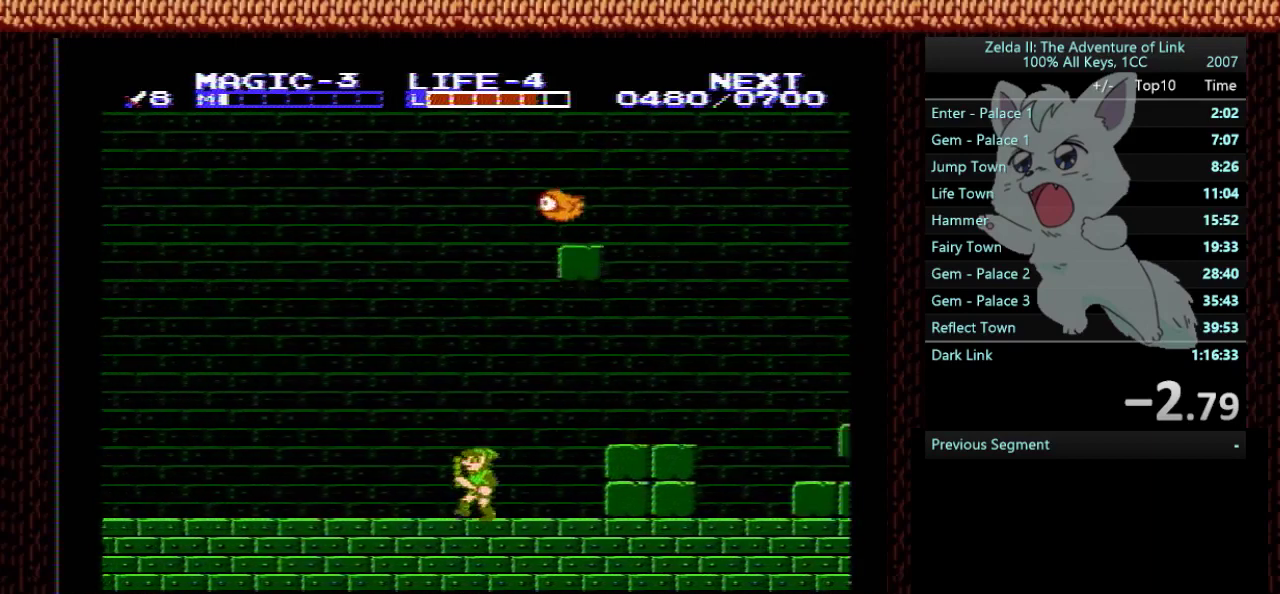
{"buttons": ["DPAD_LEFT"], "events": []}
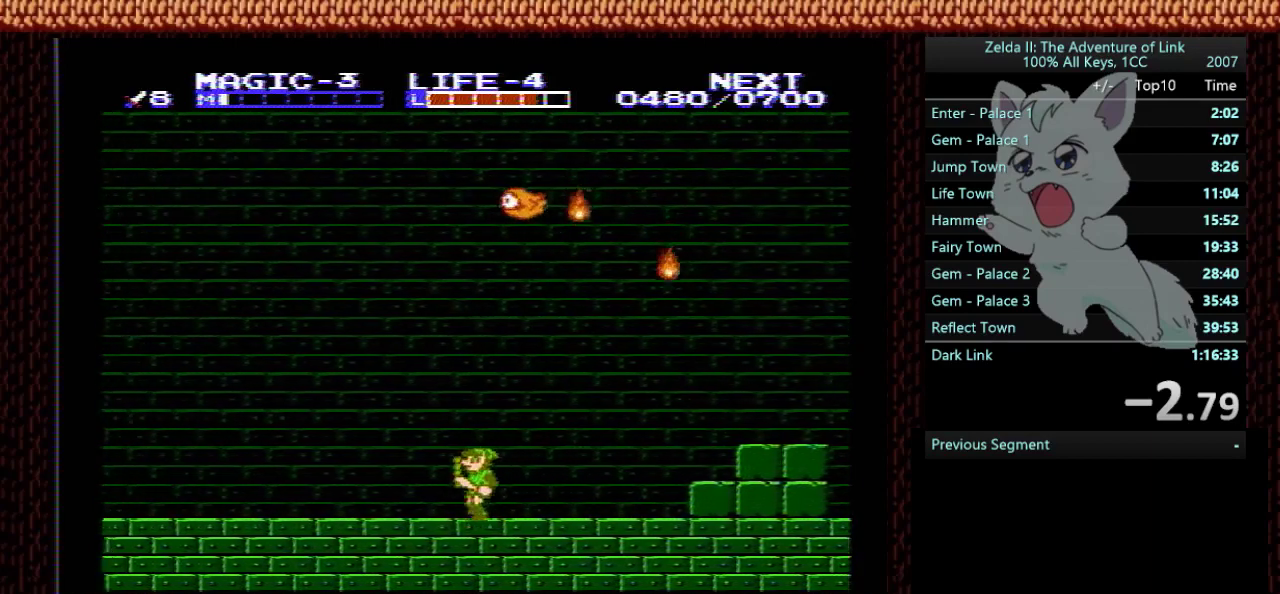
{"buttons": ["B", "DPAD_LEFT"], "events": [[133, "A", "down"], [133, "DPAD_DOWN", "down"], [167, "B", "down"], [167, "DPAD_LEFT", "up"], [267, "A", "up"], [300, "DPAD_DOWN", "up"], [300, "DPAD_LEFT", "down"], [367, "B", "up"], [467, "B", "down"]]}
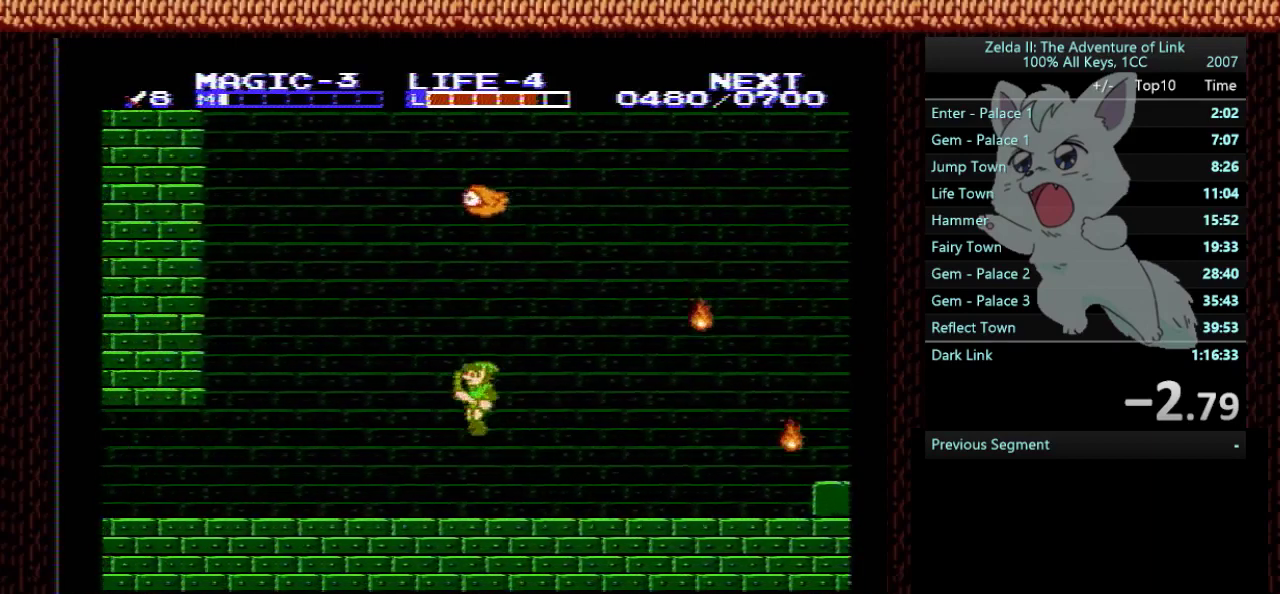
{"buttons": ["DPAD_LEFT"], "events": [[101, "B", "up"]]}
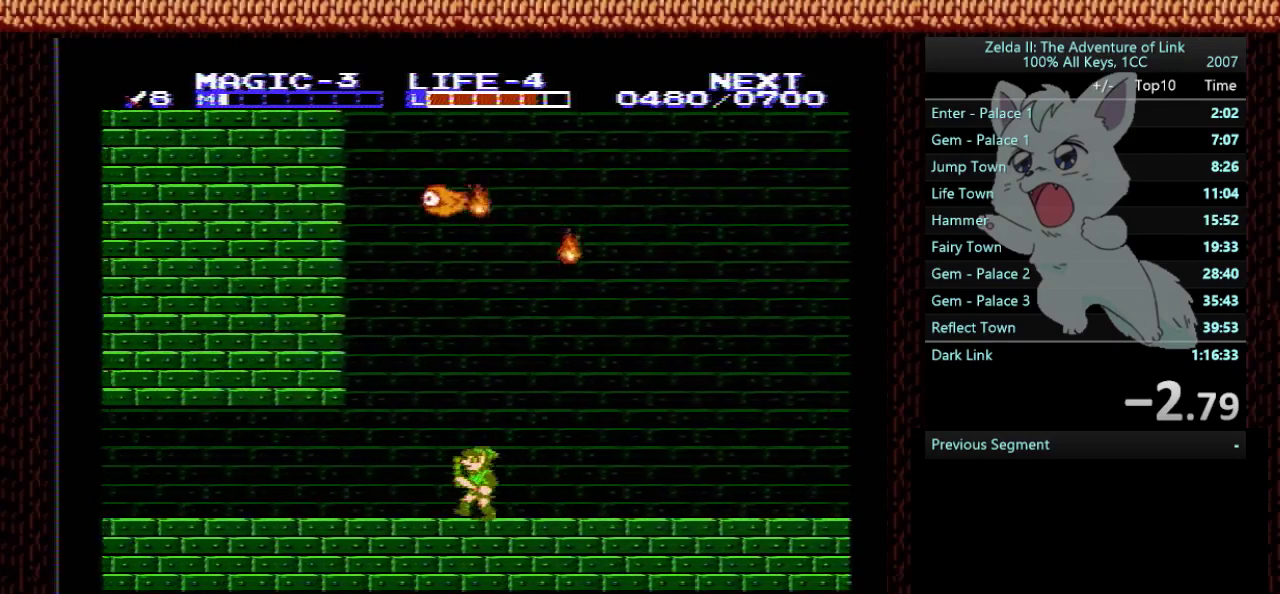
{"buttons": ["DPAD_LEFT"], "events": []}
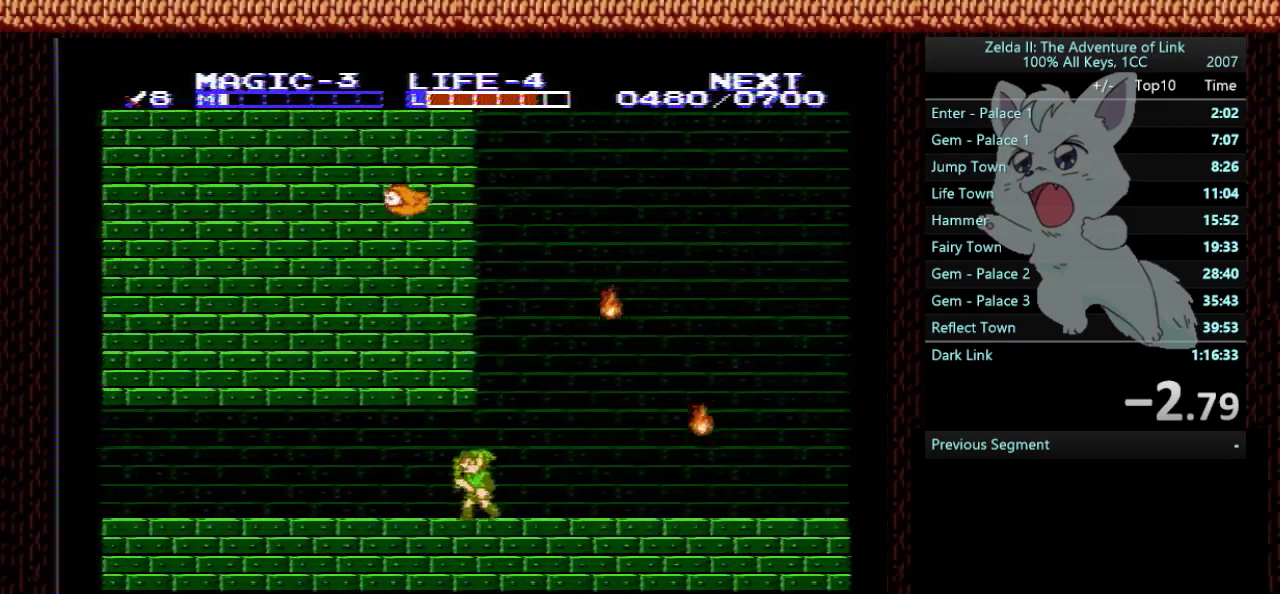
{"buttons": ["DPAD_LEFT"], "events": []}
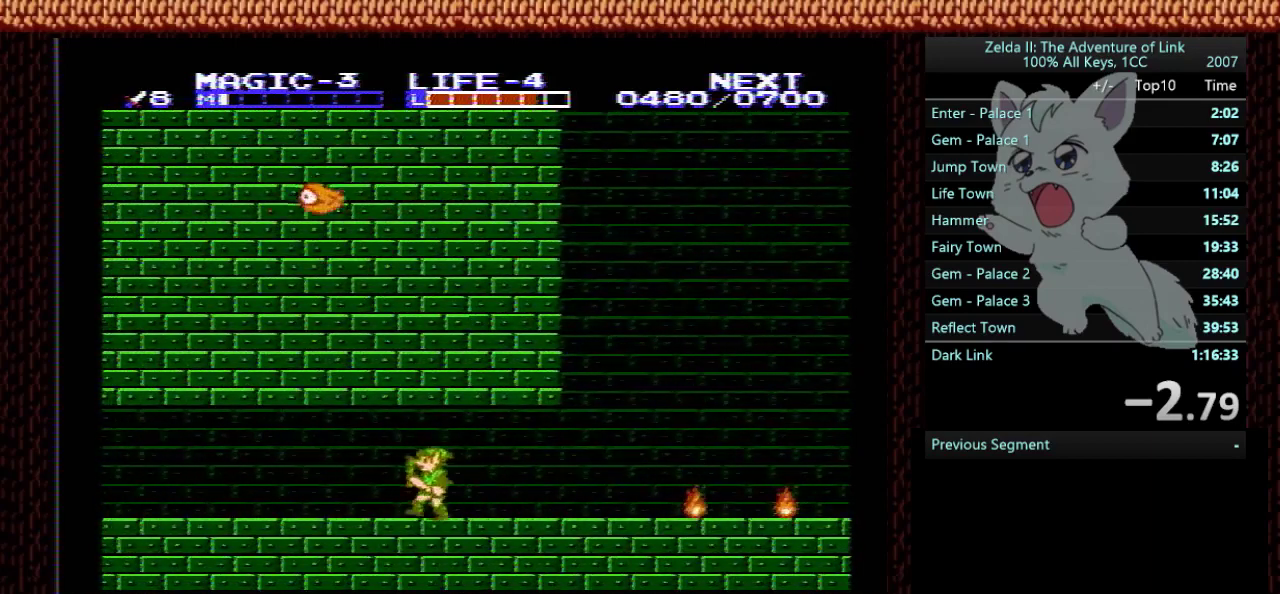
{"buttons": ["DPAD_LEFT"], "events": []}
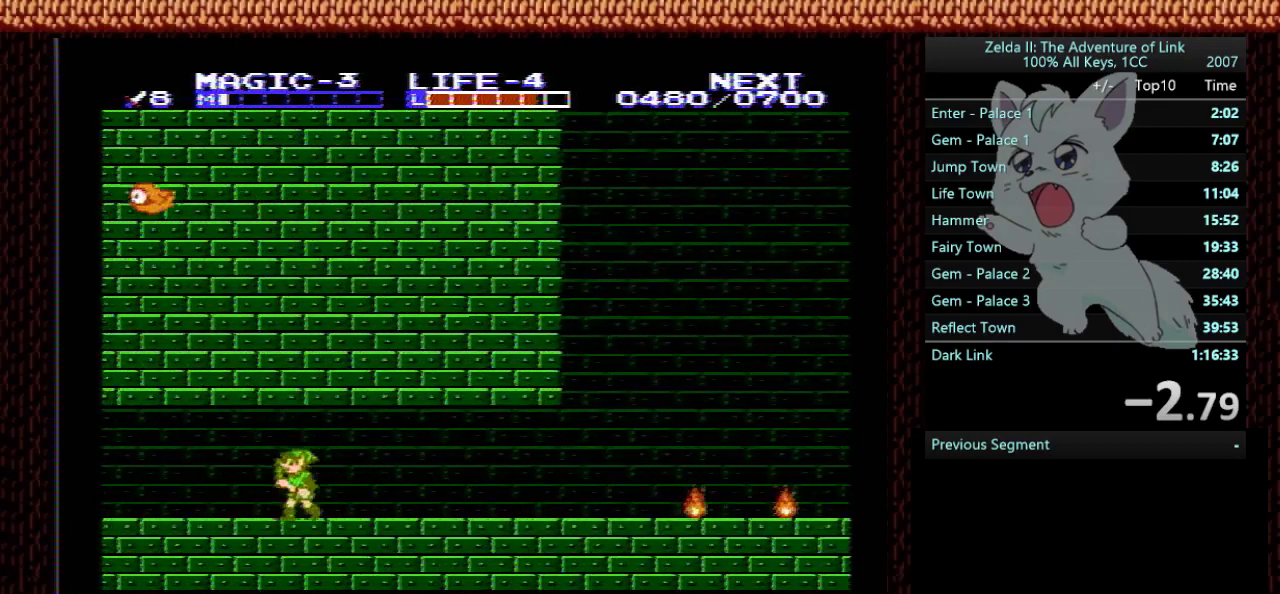
{"buttons": ["DPAD_LEFT"], "events": []}
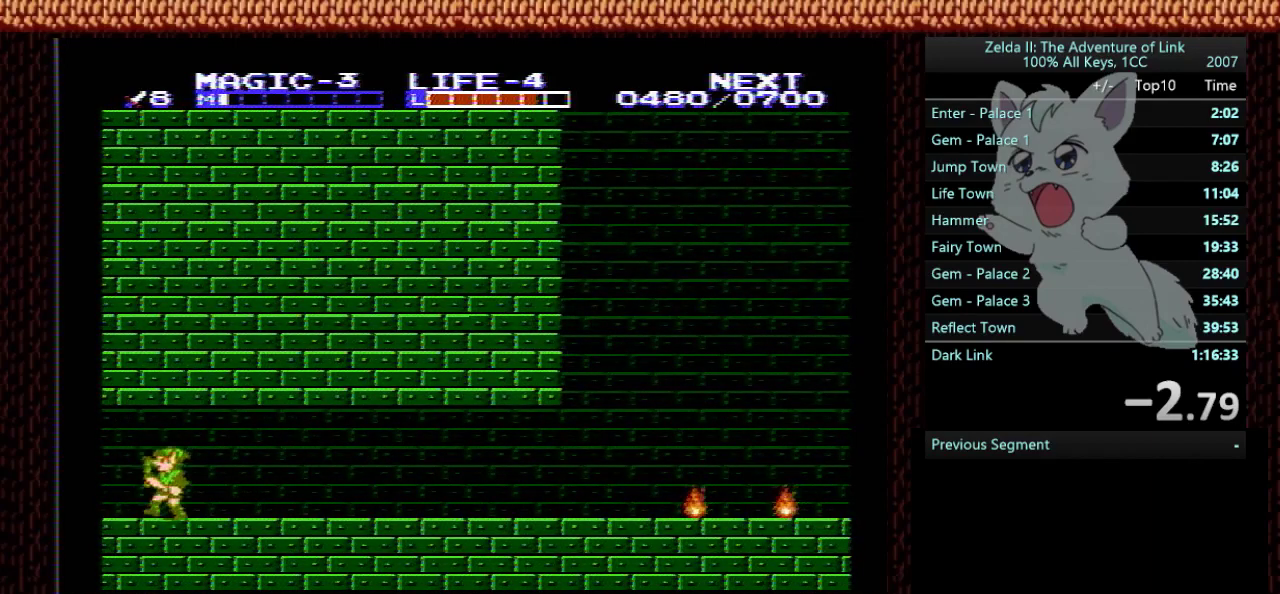
{"buttons": ["DPAD_LEFT"], "events": []}
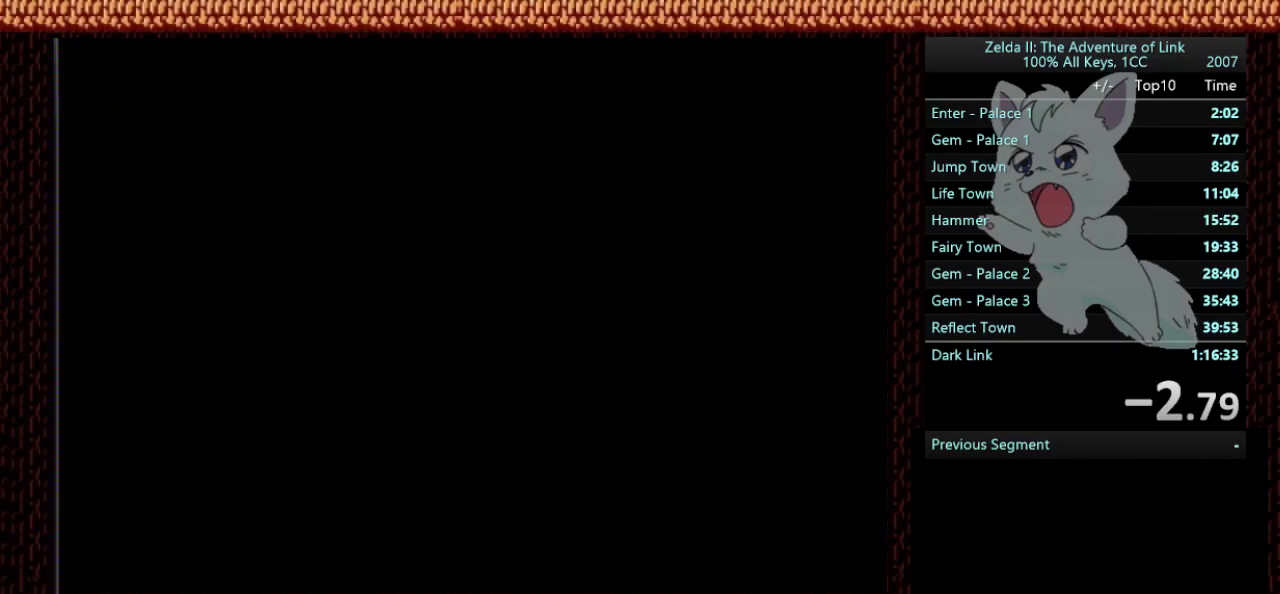
{"buttons": ["DPAD_LEFT"], "events": []}
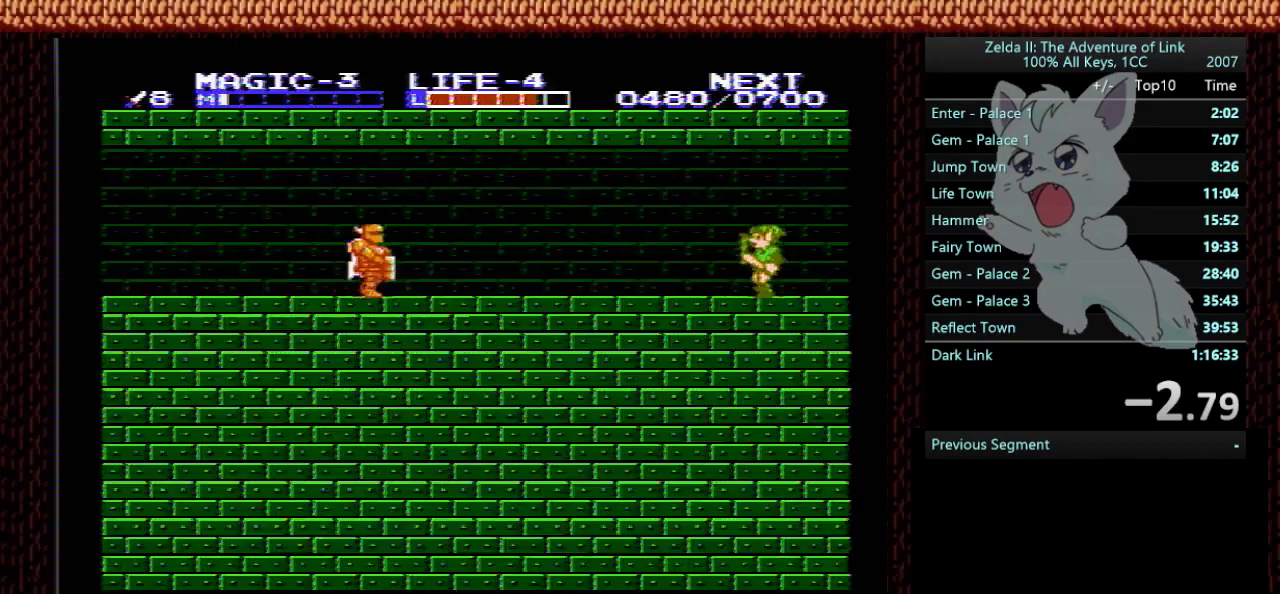
{"buttons": ["DPAD_LEFT"], "events": [[267, "A", "down"], [334, "A", "up"]]}
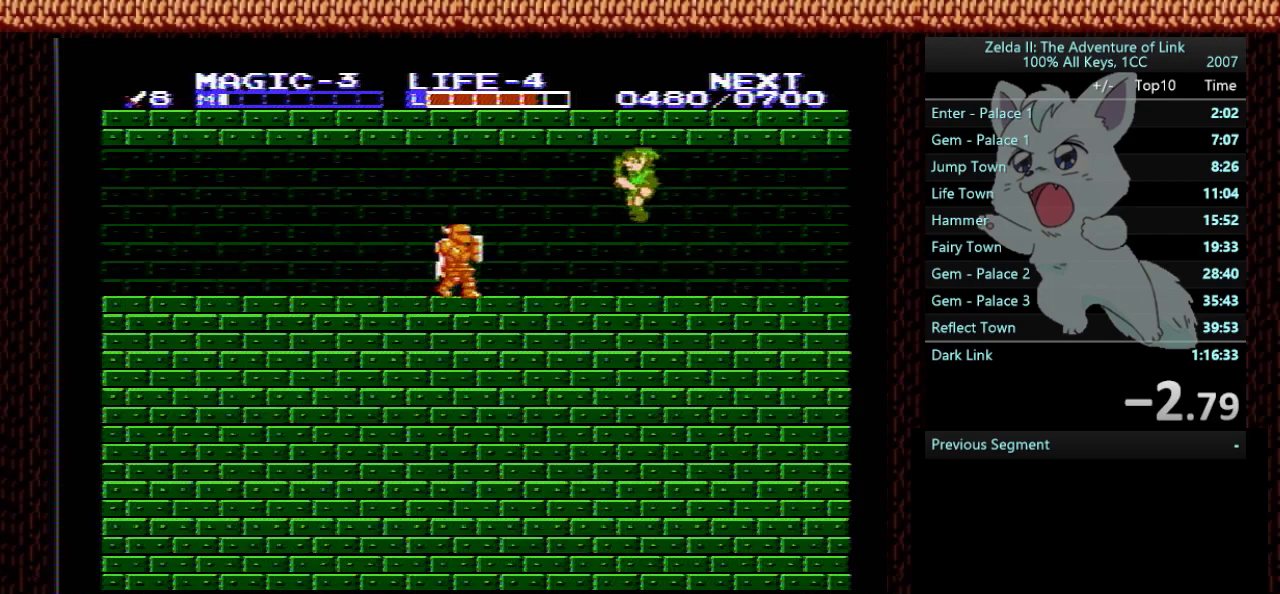
{"buttons": ["DPAD_LEFT"], "events": [[100, "B", "down"], [334, "B", "up"]]}
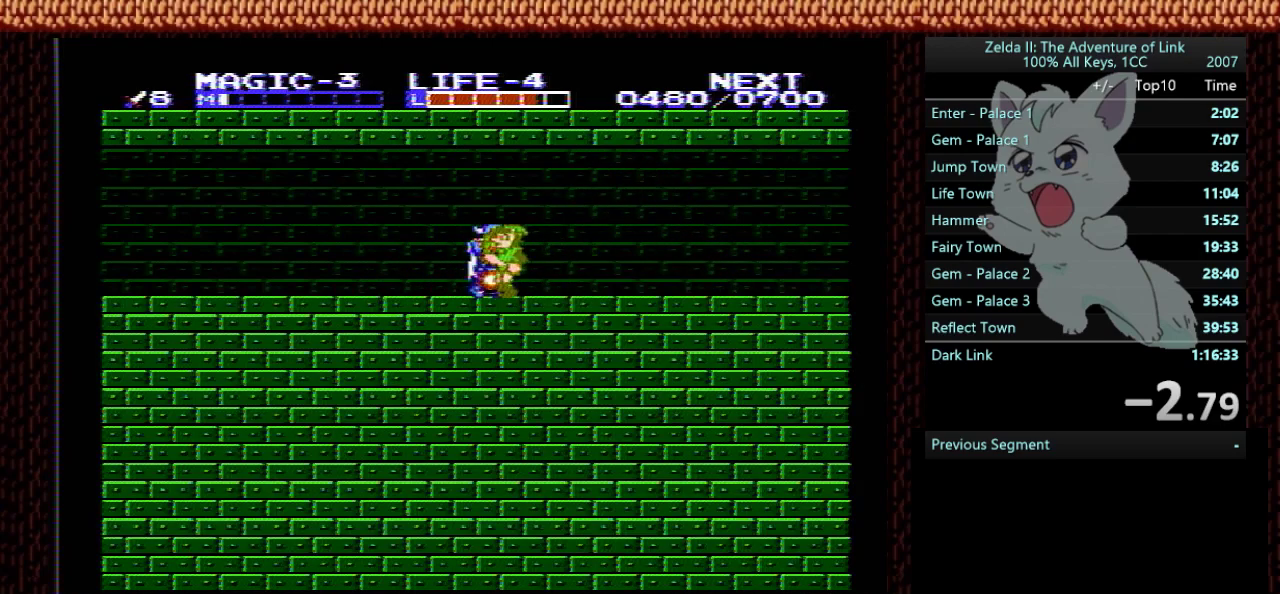
{"buttons": ["DPAD_LEFT"], "events": []}
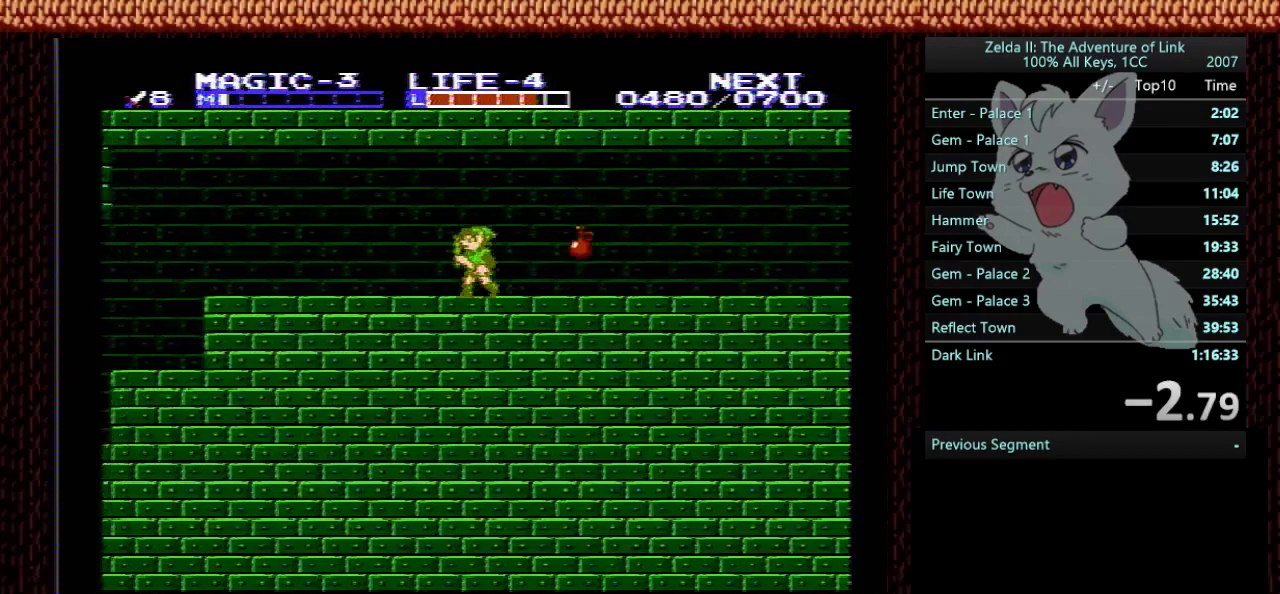
{"buttons": ["DPAD_LEFT"], "events": []}
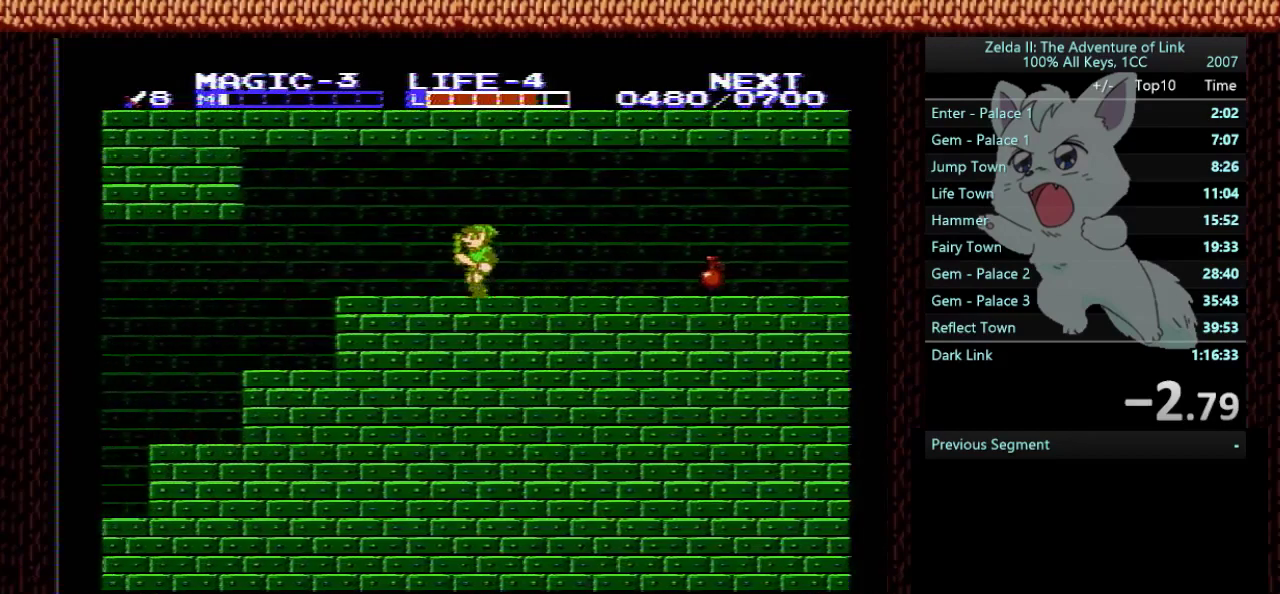
{"buttons": [], "events": [[100, "A", "down"], [200, "A", "up"], [500, "DPAD_LEFT", "up"]]}
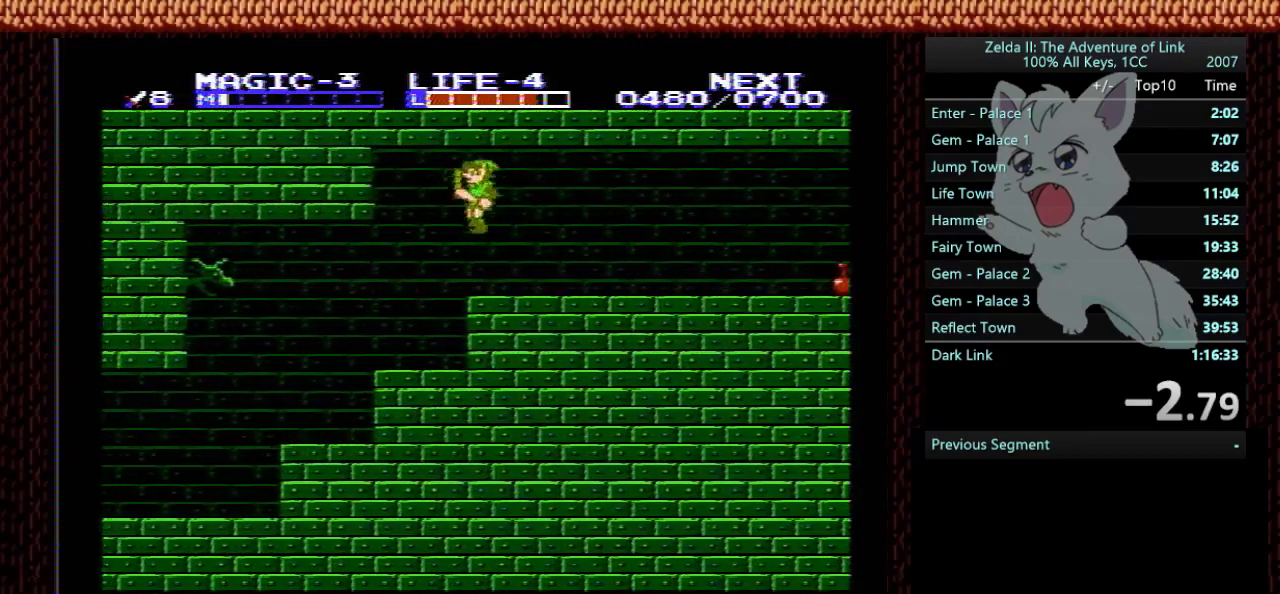
{"buttons": [], "events": []}
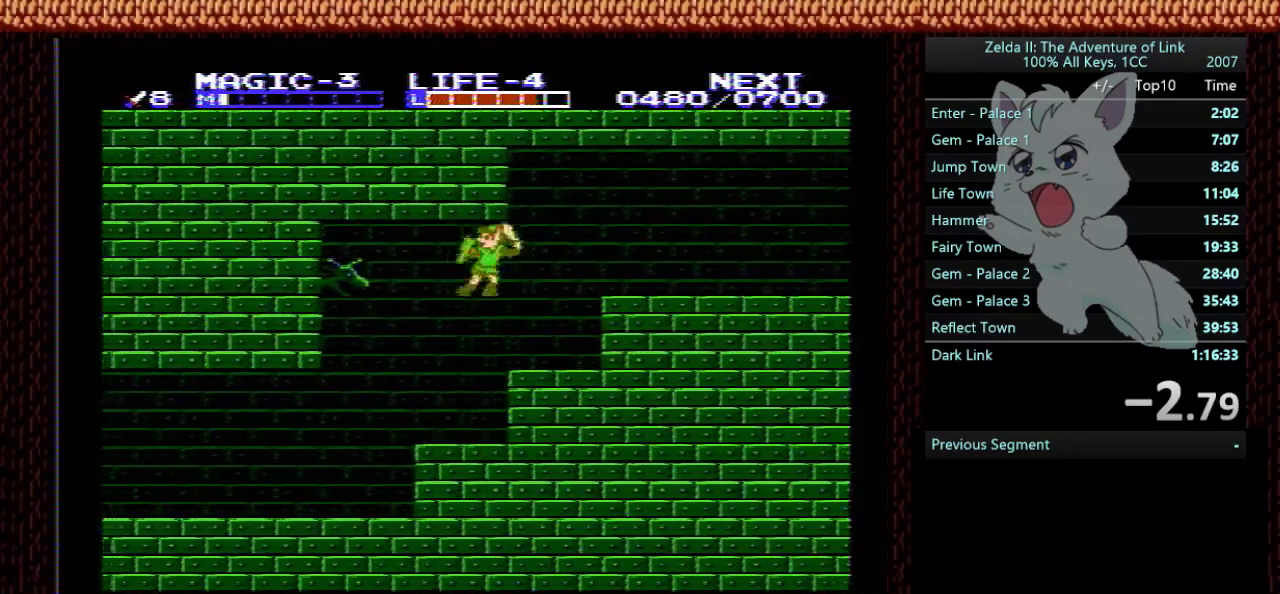
{"buttons": [], "events": [[33, "B", "down"], [200, "B", "up"]]}
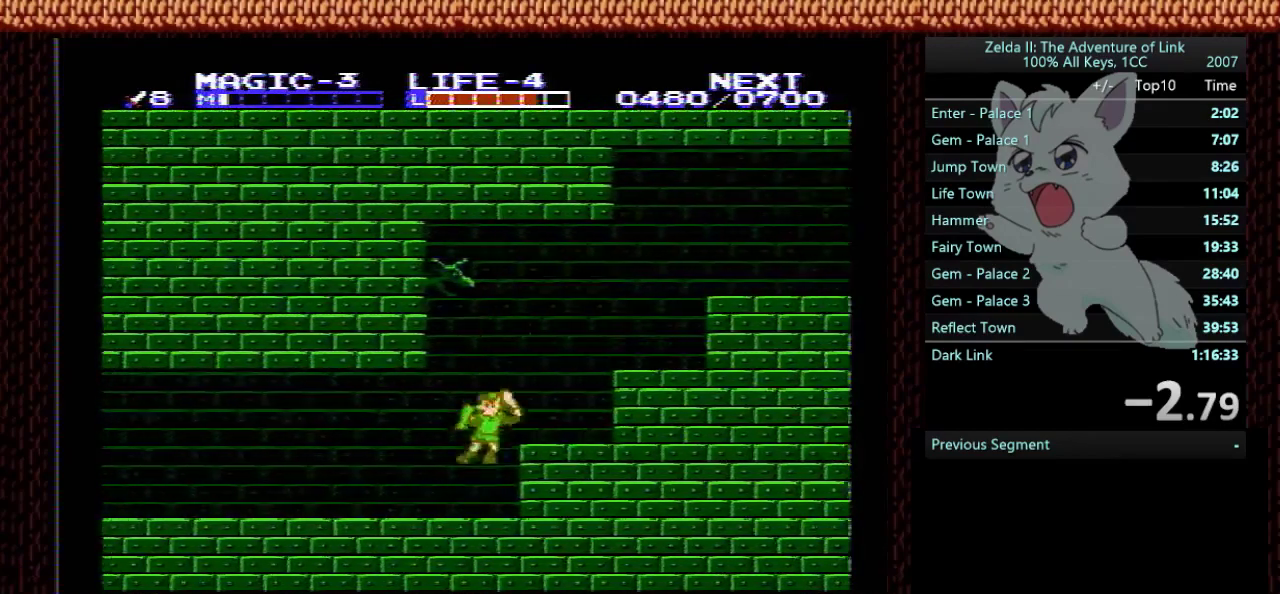
{"buttons": ["DPAD_RIGHT"], "events": [[200, "DPAD_RIGHT", "down"]]}
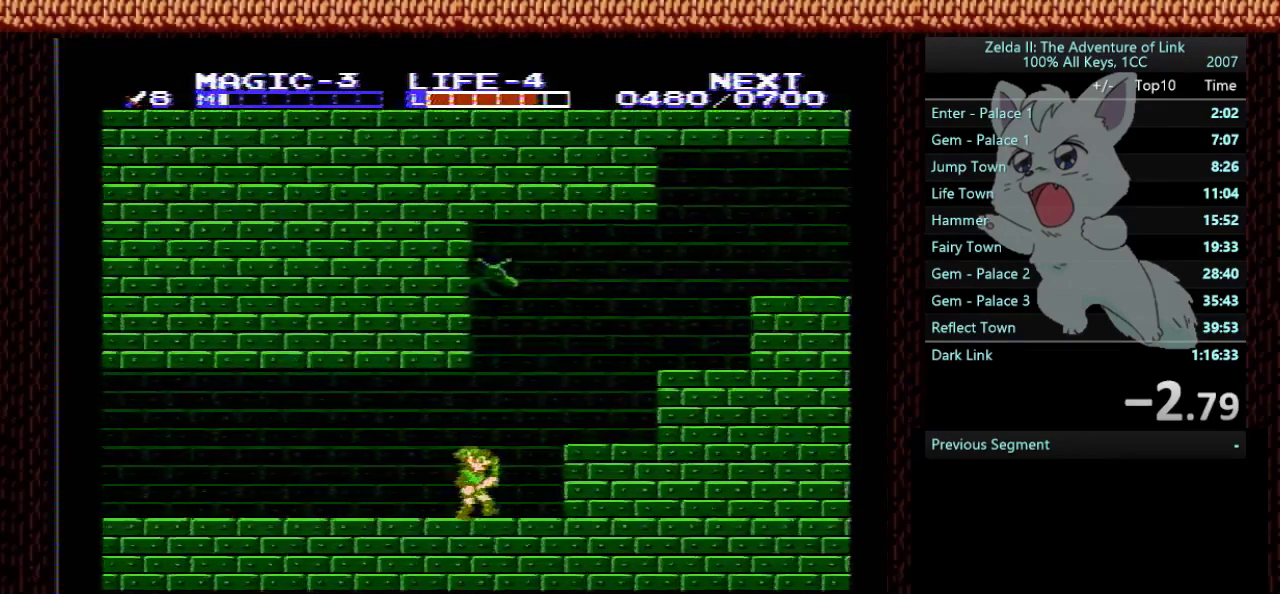
{"buttons": ["A", "DPAD_RIGHT"], "events": [[66, "A", "down"], [133, "A", "up"], [433, "A", "down"]]}
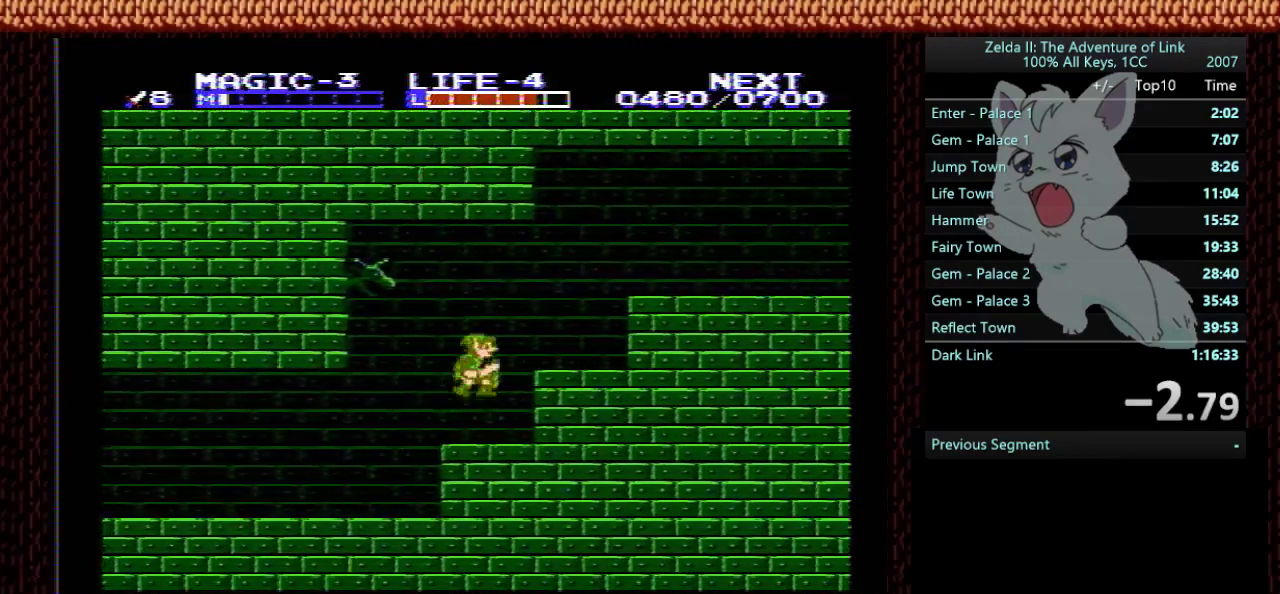
{"buttons": ["DPAD_LEFT"], "events": [[100, "DPAD_RIGHT", "up"], [133, "A", "up"], [367, "DPAD_LEFT", "down"]]}